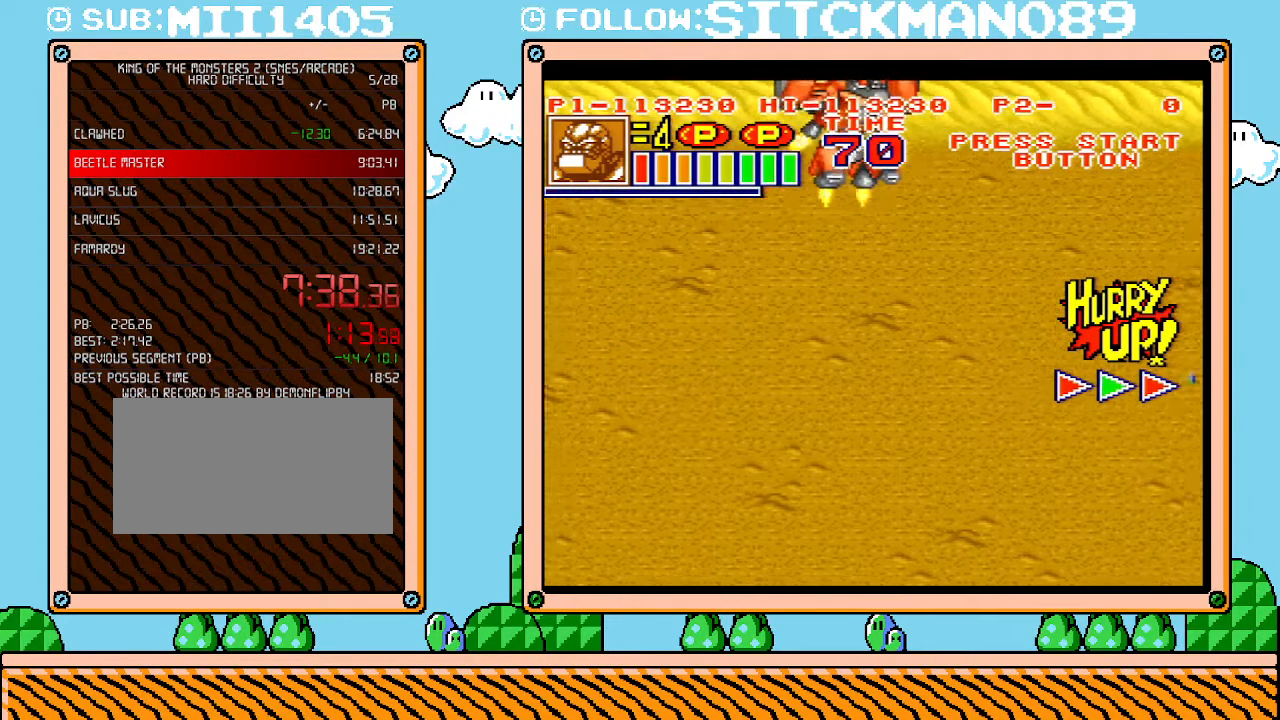
Gameplay with a controller (Nintendo layout); each line is a JSON object with the inputs held at the frame after it. "events" lists button and stick changes between this image and that frame as [ms after this image, input, new state], when the widget could be followed in between. Not read: A B L3 R3 X Y.
{"buttons": ["DPAD_RIGHT"], "events": []}
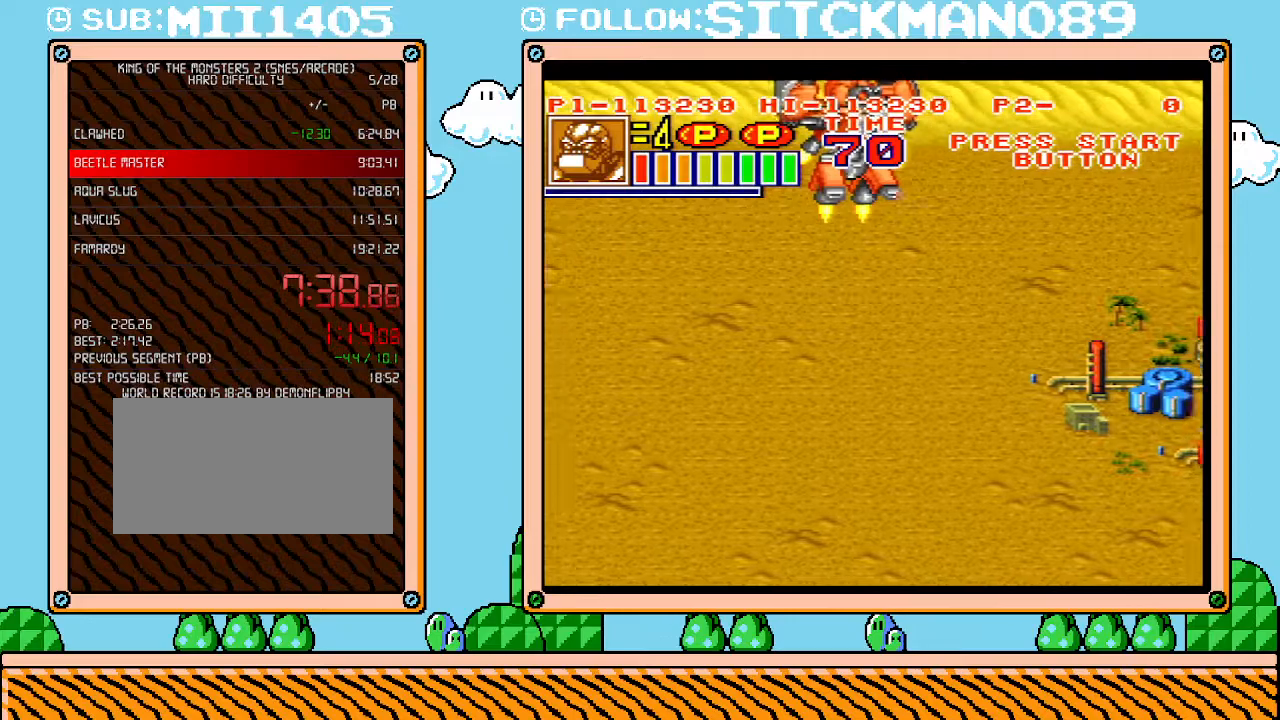
{"buttons": ["DPAD_RIGHT"], "events": []}
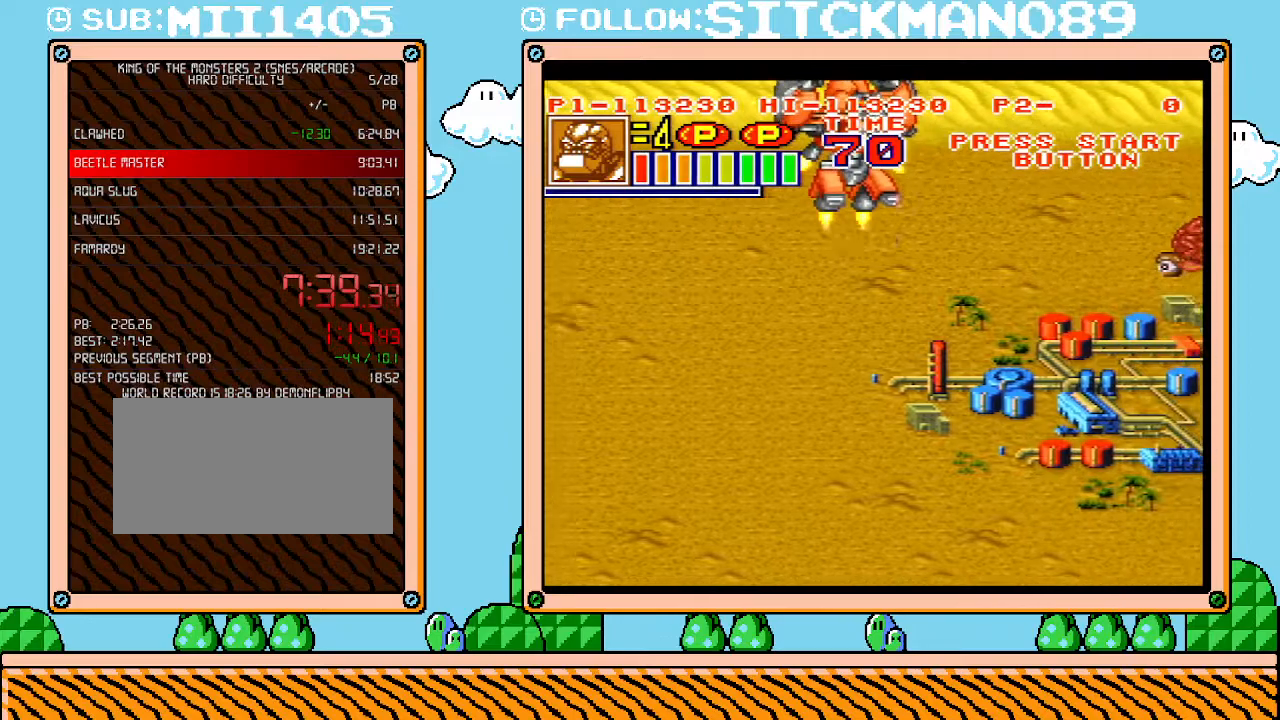
{"buttons": ["DPAD_UP", "DPAD_RIGHT"], "events": [[17, "DPAD_UP", "down"]]}
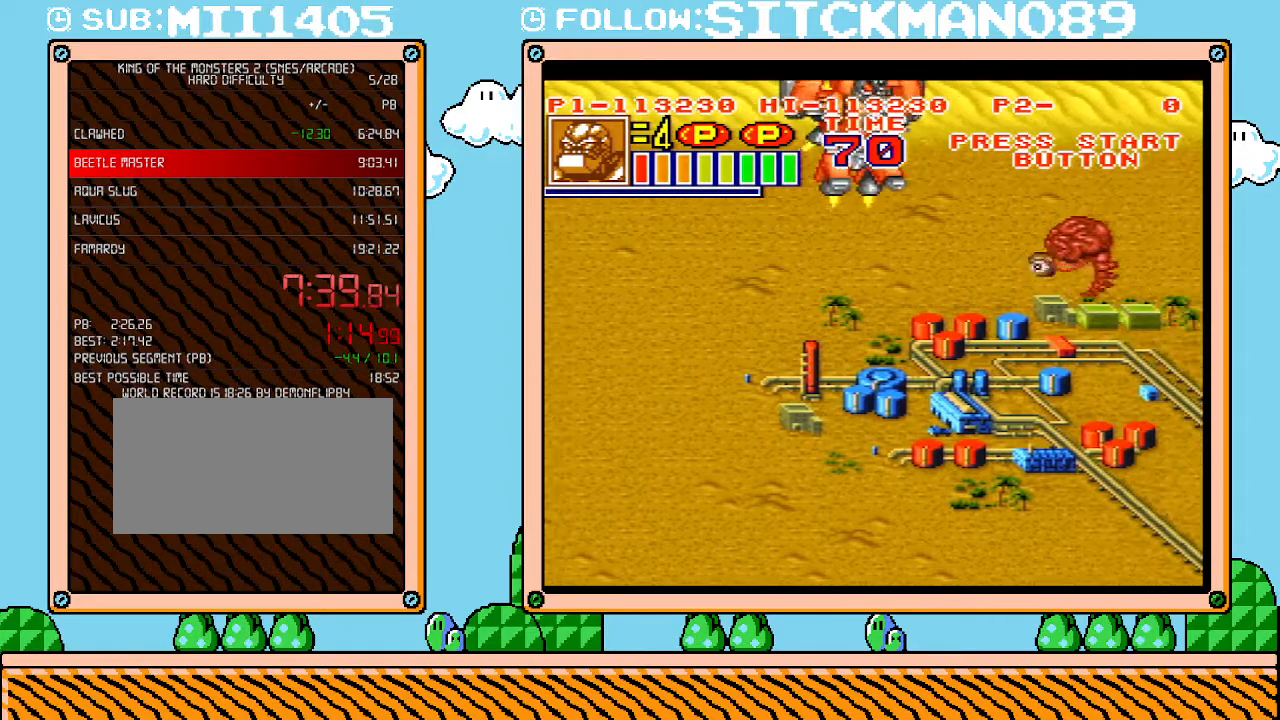
{"buttons": ["DPAD_UP", "DPAD_RIGHT"], "events": []}
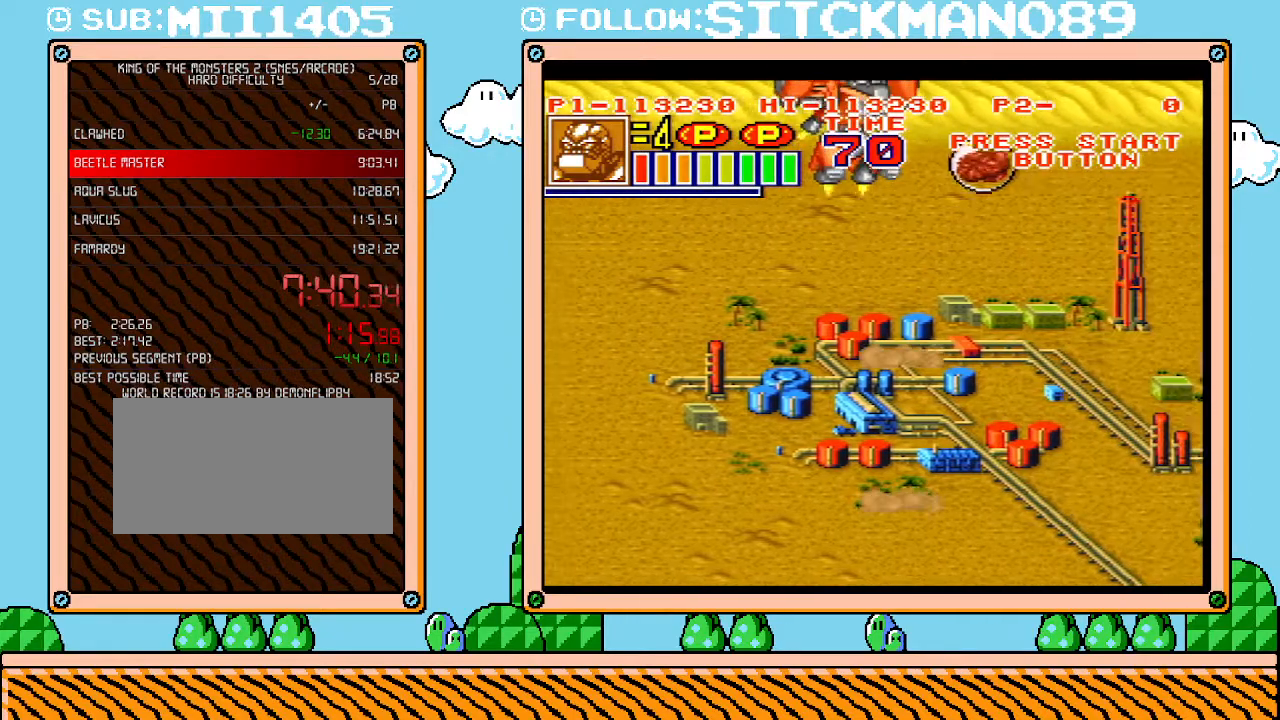
{"buttons": ["DPAD_UP", "DPAD_RIGHT"], "events": []}
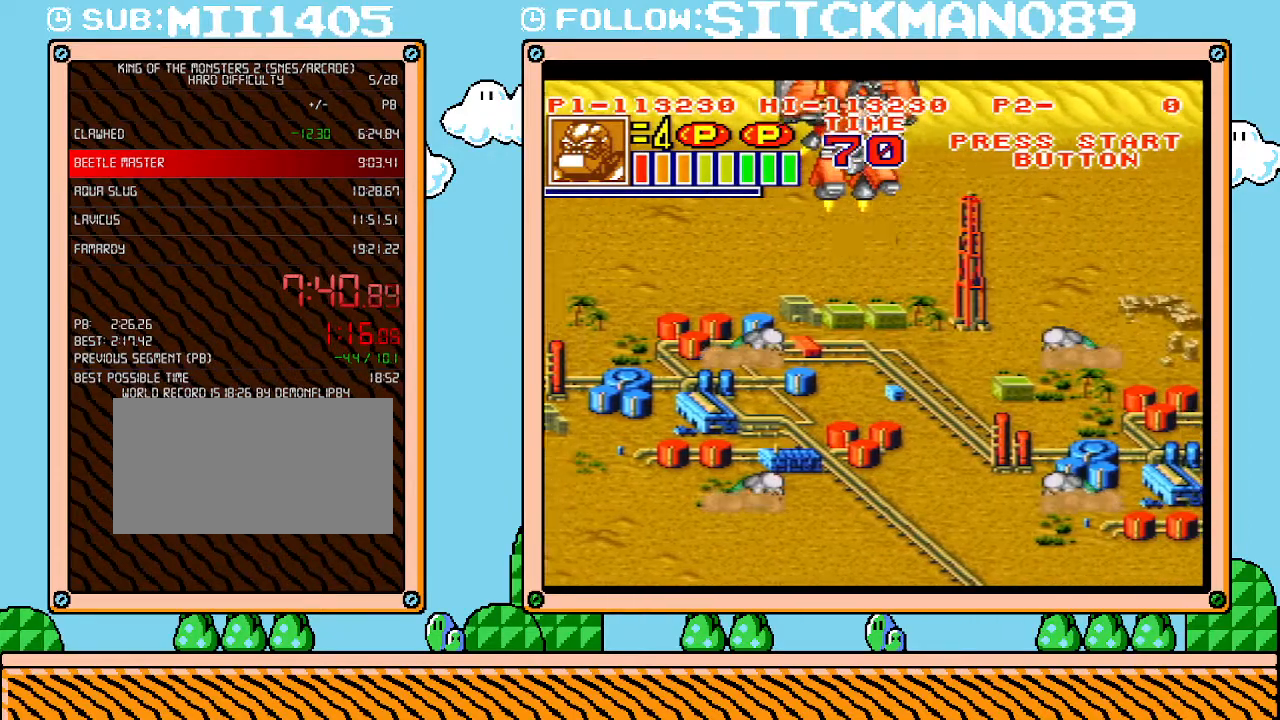
{"buttons": ["DPAD_UP", "DPAD_RIGHT"], "events": []}
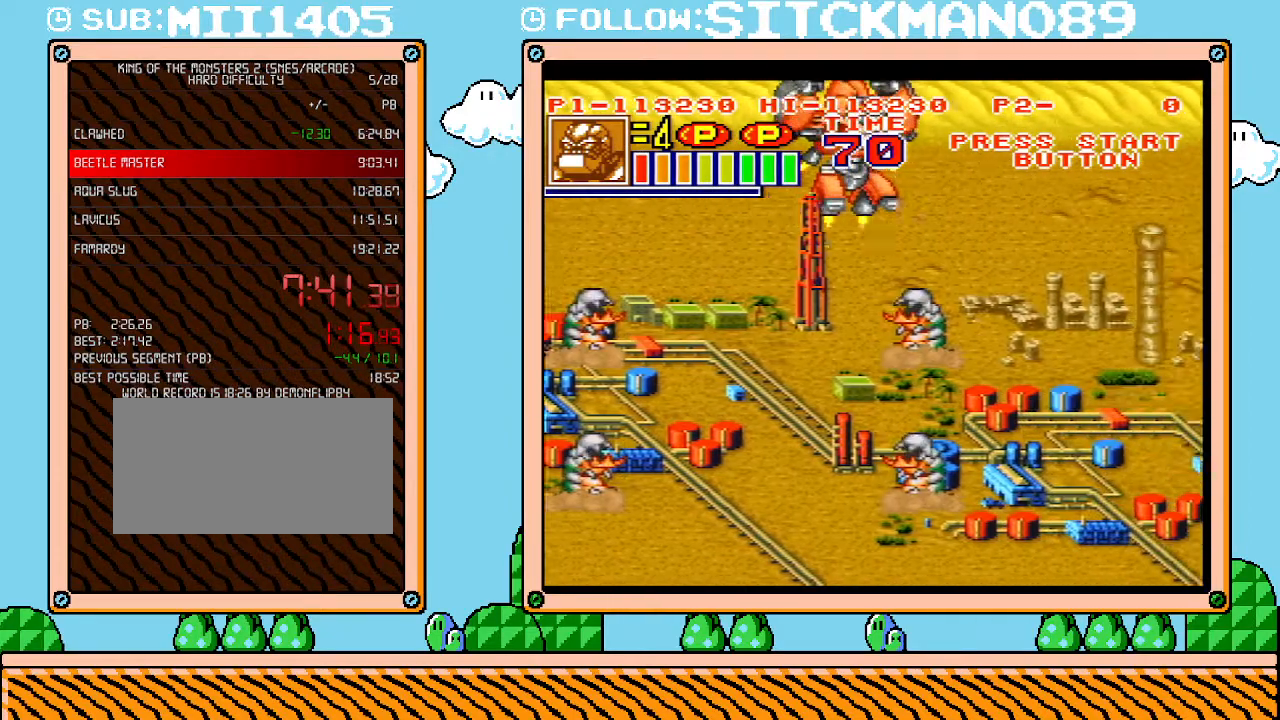
{"buttons": ["DPAD_UP", "DPAD_RIGHT"], "events": []}
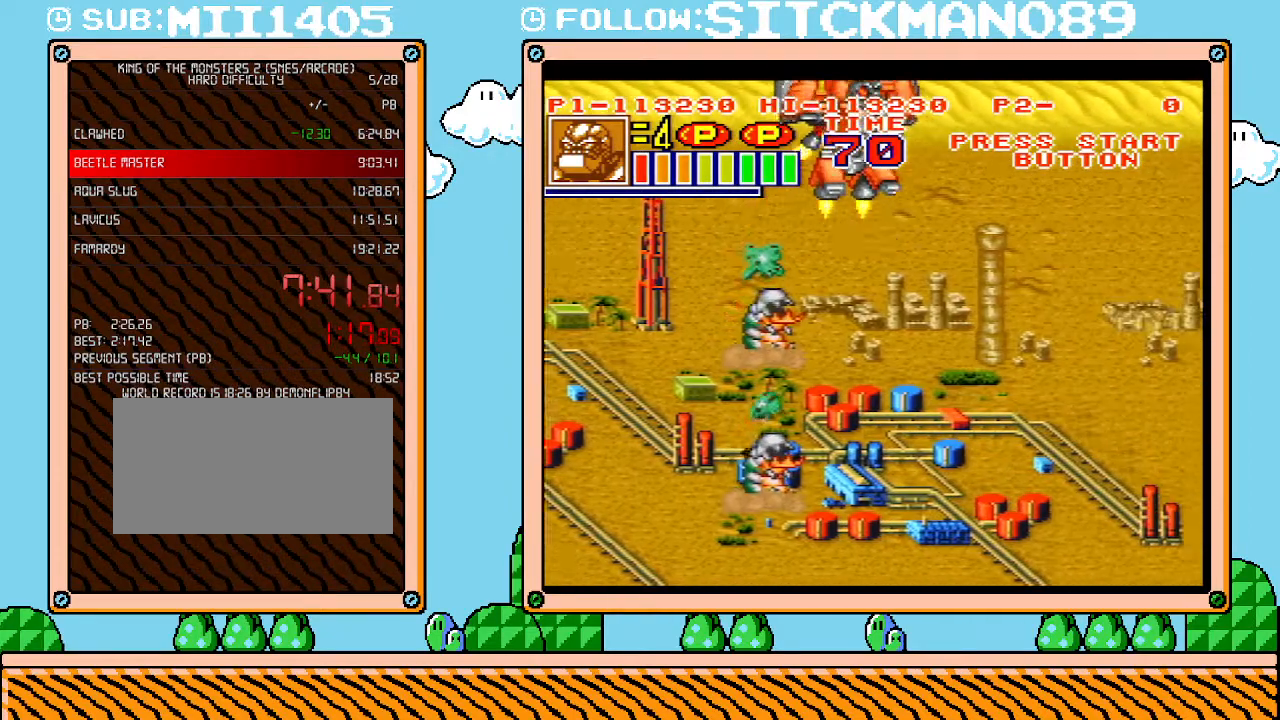
{"buttons": ["DPAD_UP", "DPAD_RIGHT"], "events": []}
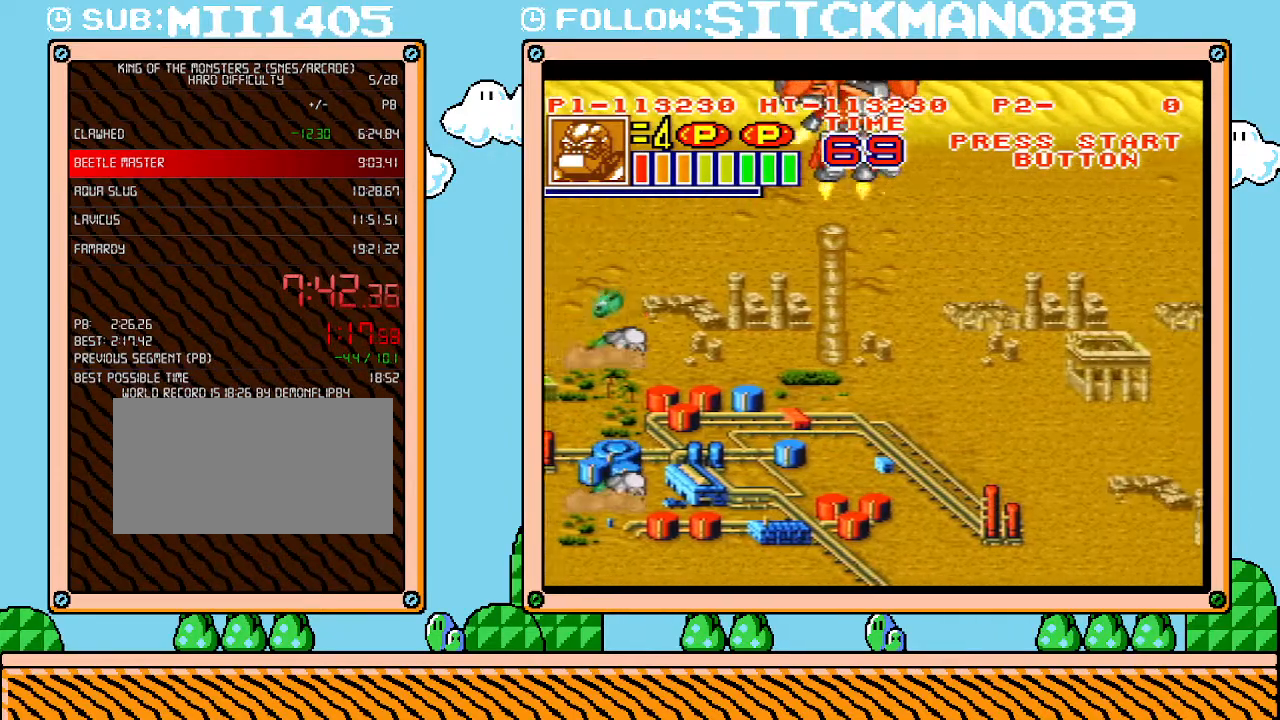
{"buttons": ["DPAD_UP", "DPAD_RIGHT"], "events": []}
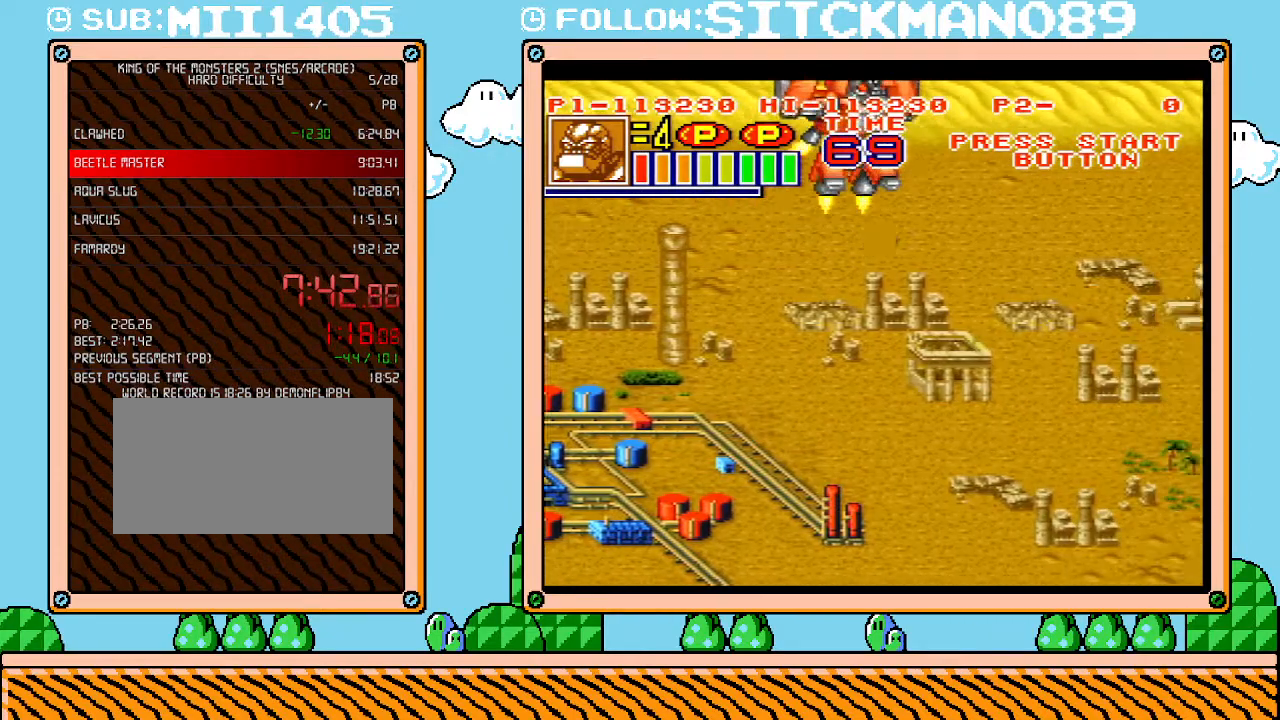
{"buttons": ["DPAD_UP", "DPAD_RIGHT"], "events": []}
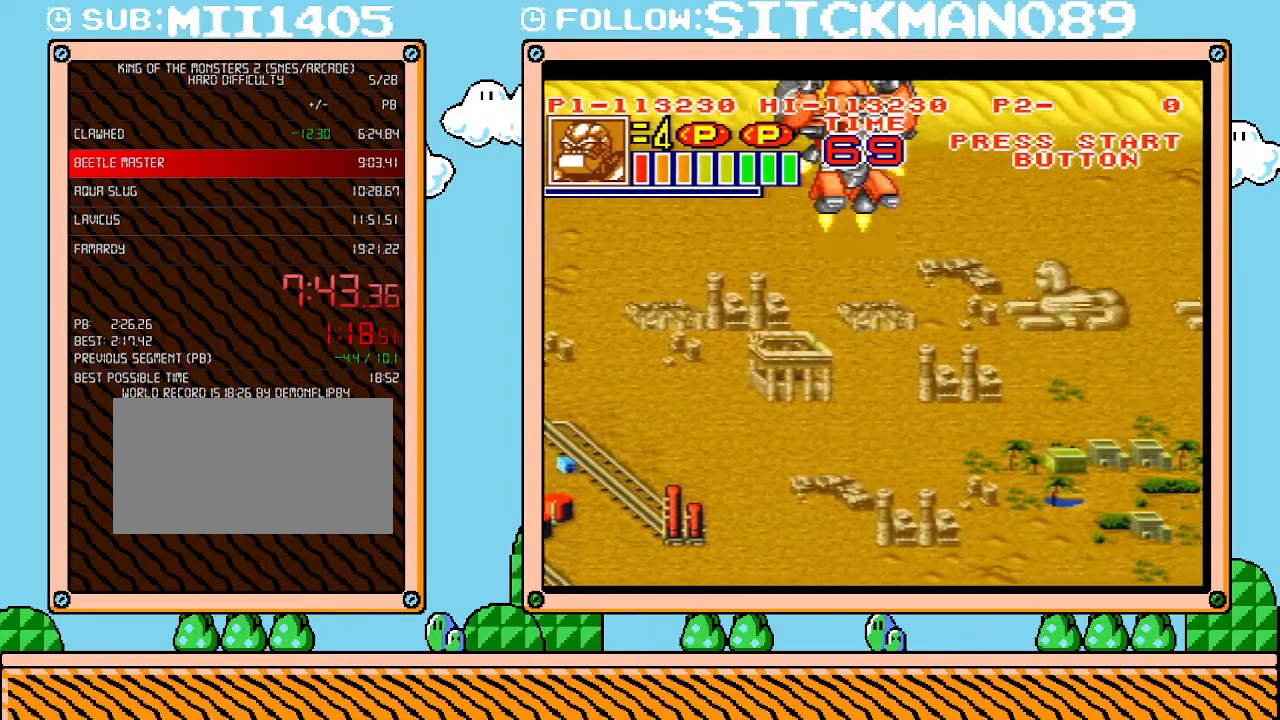
{"buttons": ["DPAD_UP", "DPAD_RIGHT"], "events": []}
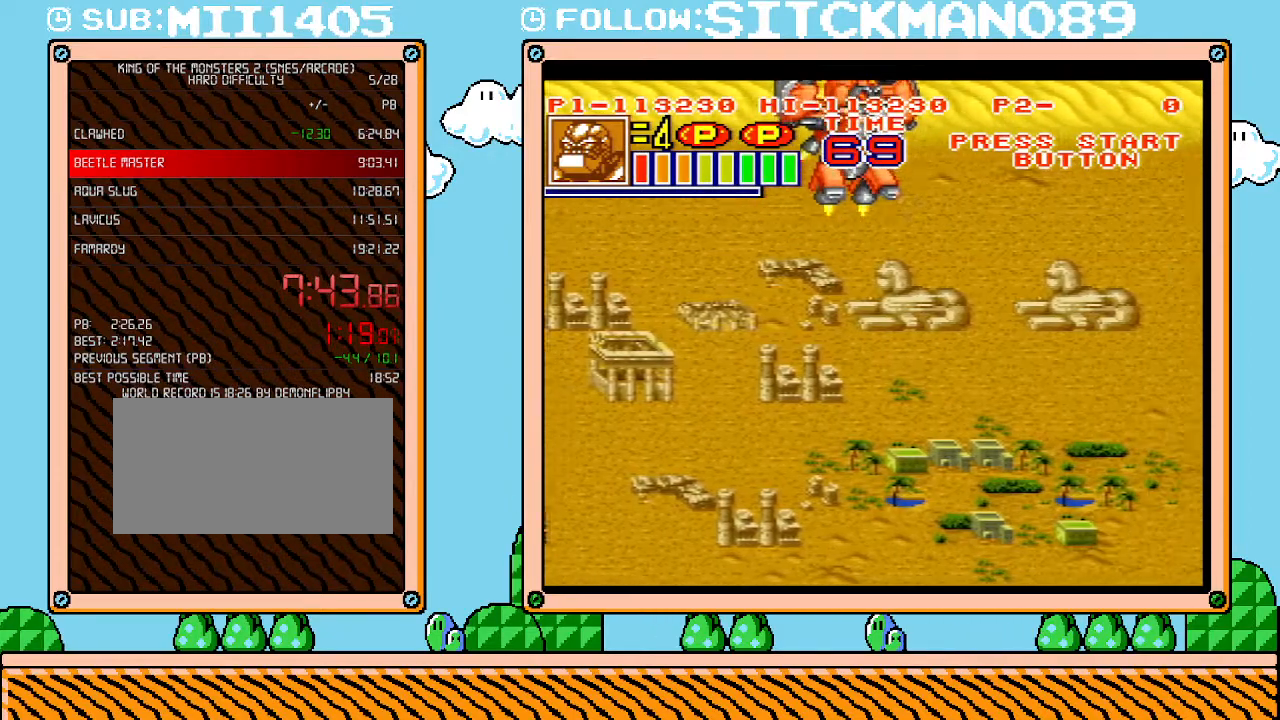
{"buttons": ["DPAD_UP", "DPAD_RIGHT"], "events": []}
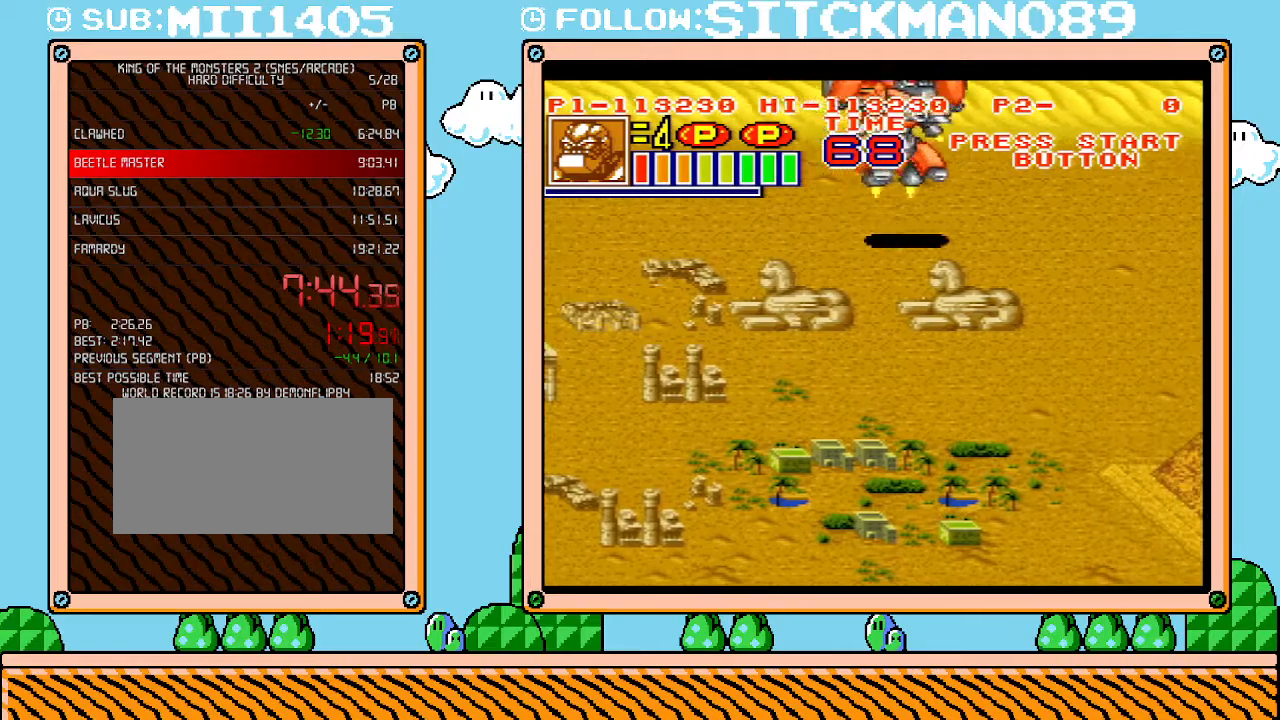
{"buttons": ["DPAD_UP", "DPAD_RIGHT"], "events": []}
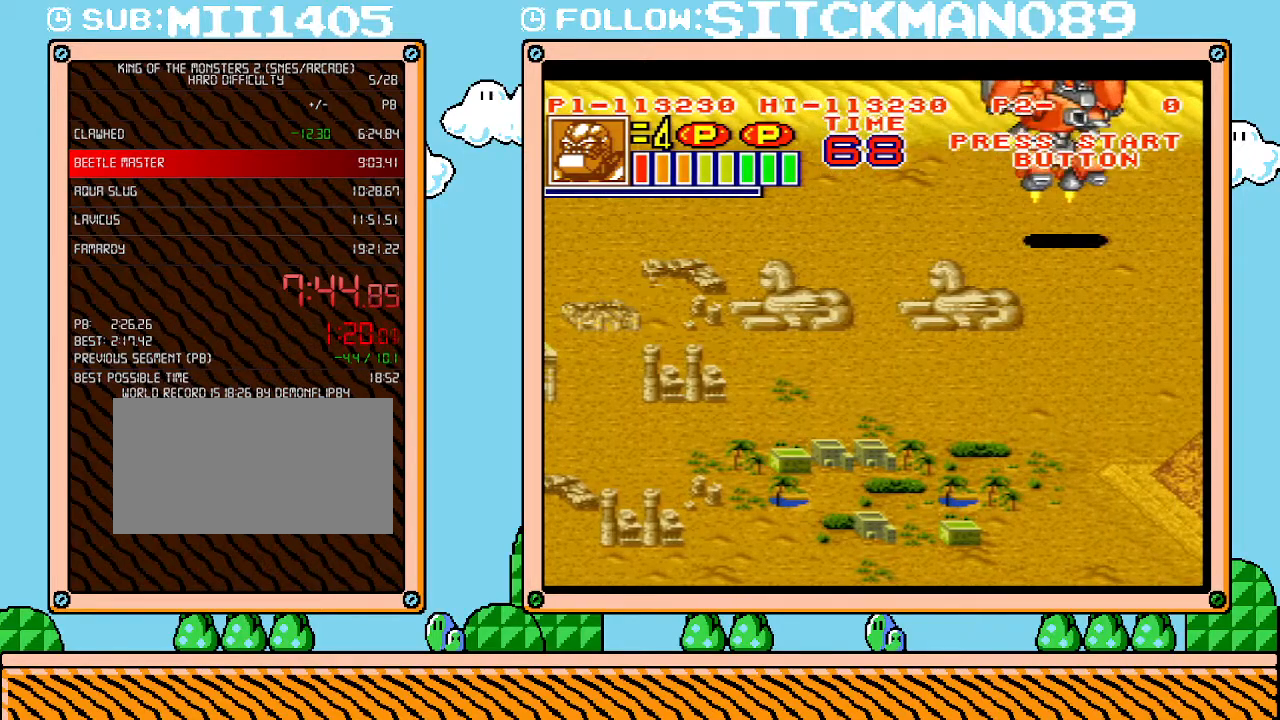
{"buttons": ["DPAD_DOWN"], "events": [[200, "DPAD_UP", "up"], [300, "DPAD_DOWN", "down"], [367, "DPAD_RIGHT", "up"]]}
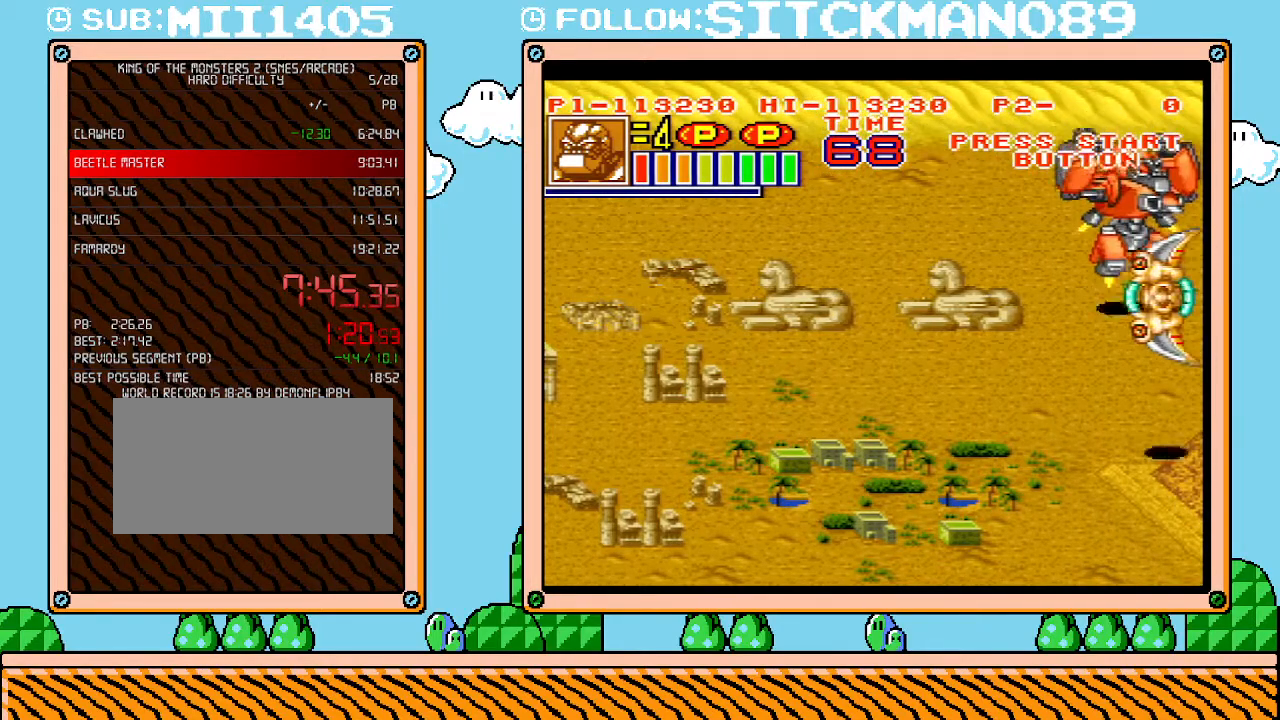
{"buttons": ["DPAD_DOWN"], "events": []}
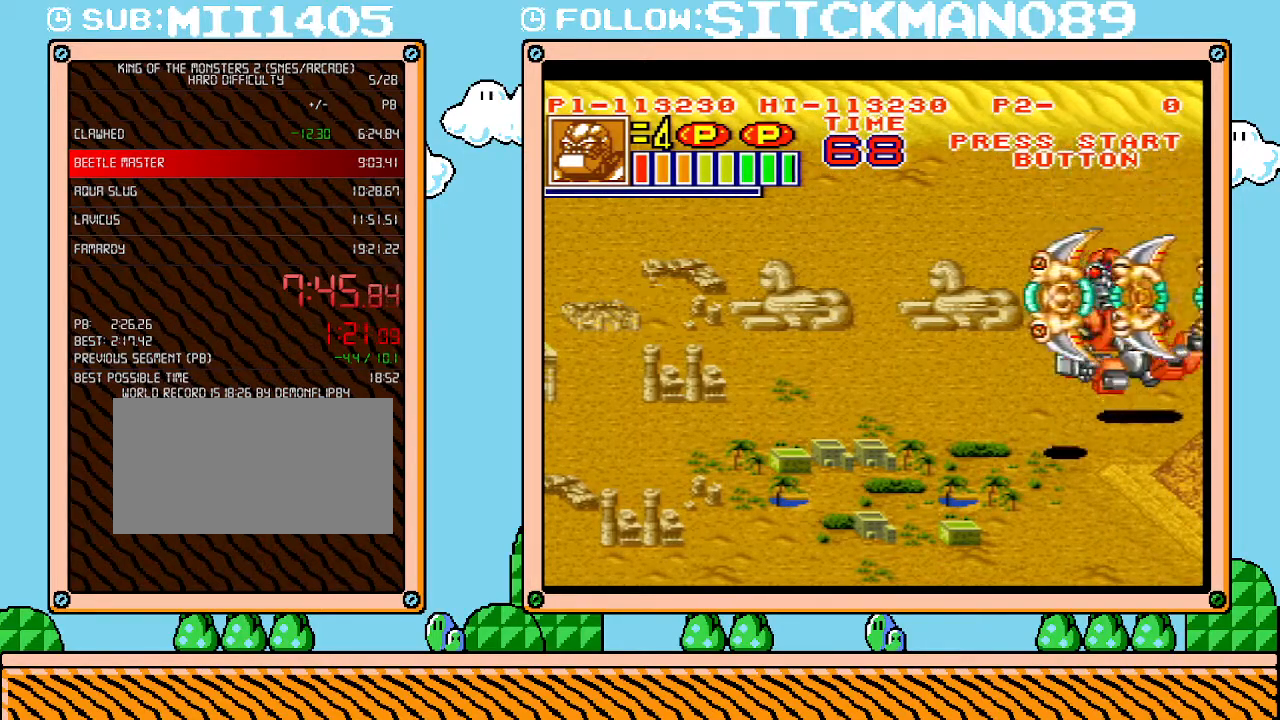
{"buttons": ["DPAD_DOWN"], "events": []}
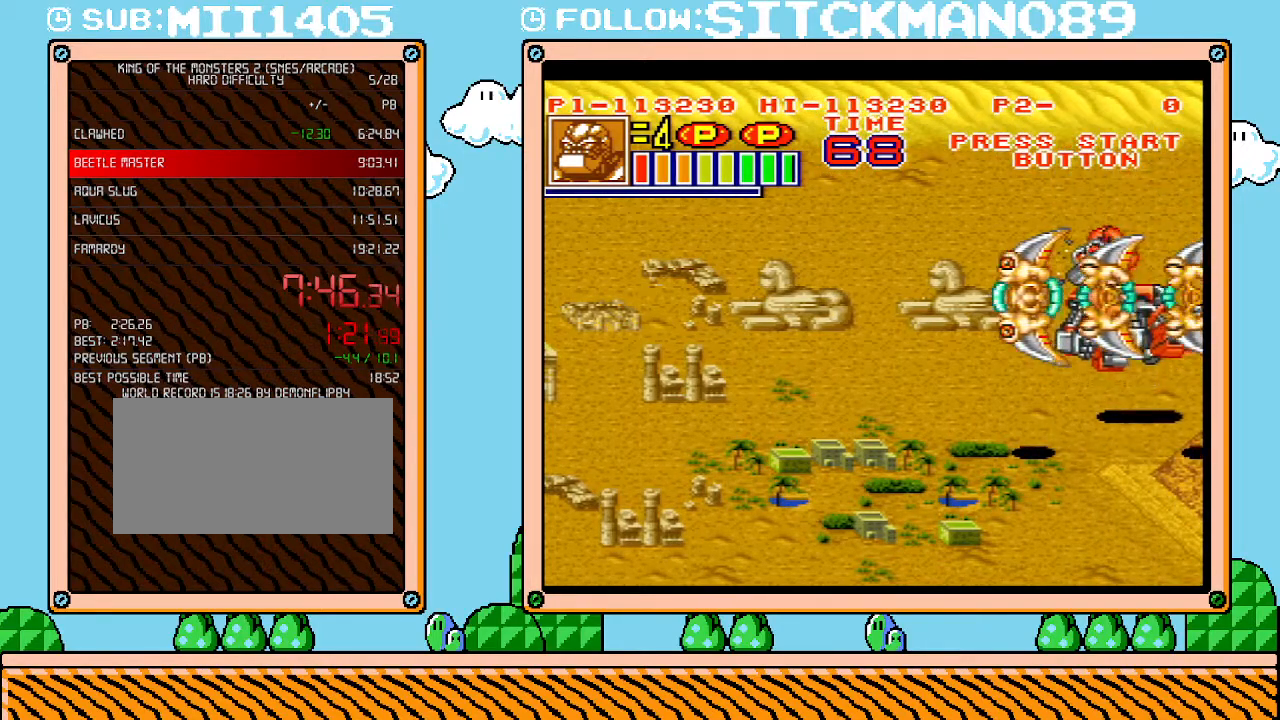
{"buttons": ["DPAD_DOWN"], "events": []}
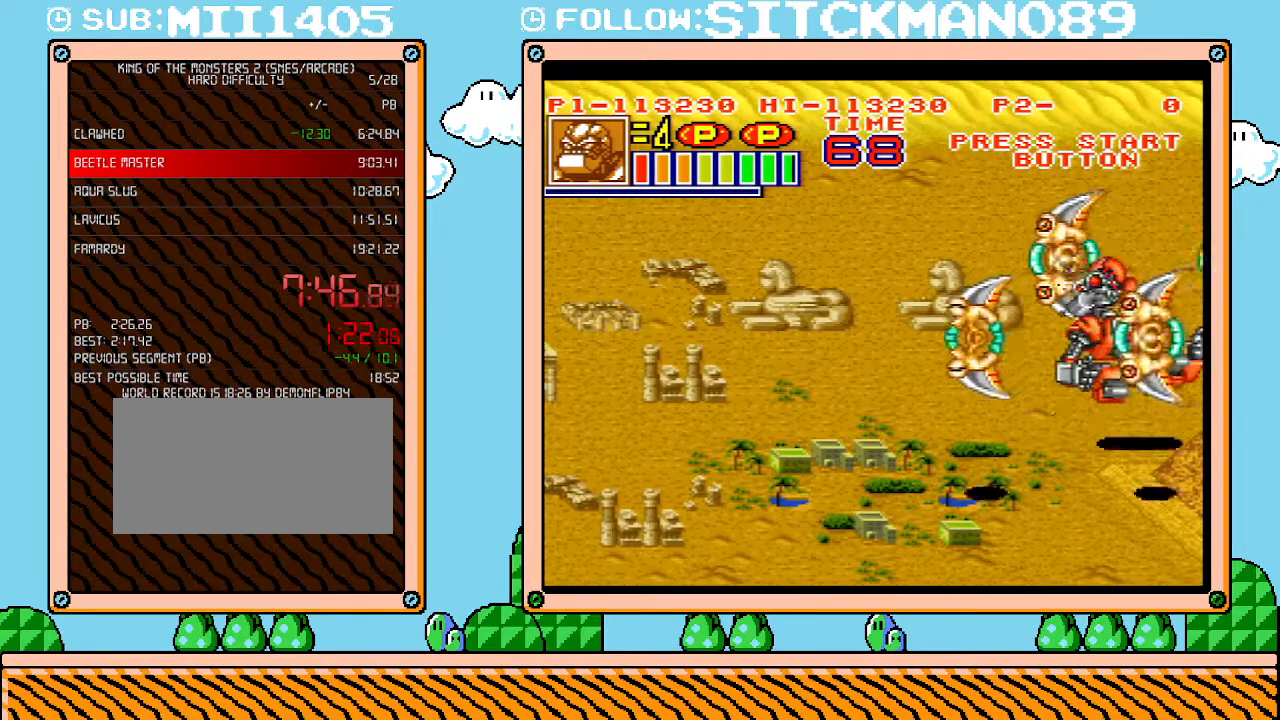
{"buttons": ["DPAD_DOWN"], "events": []}
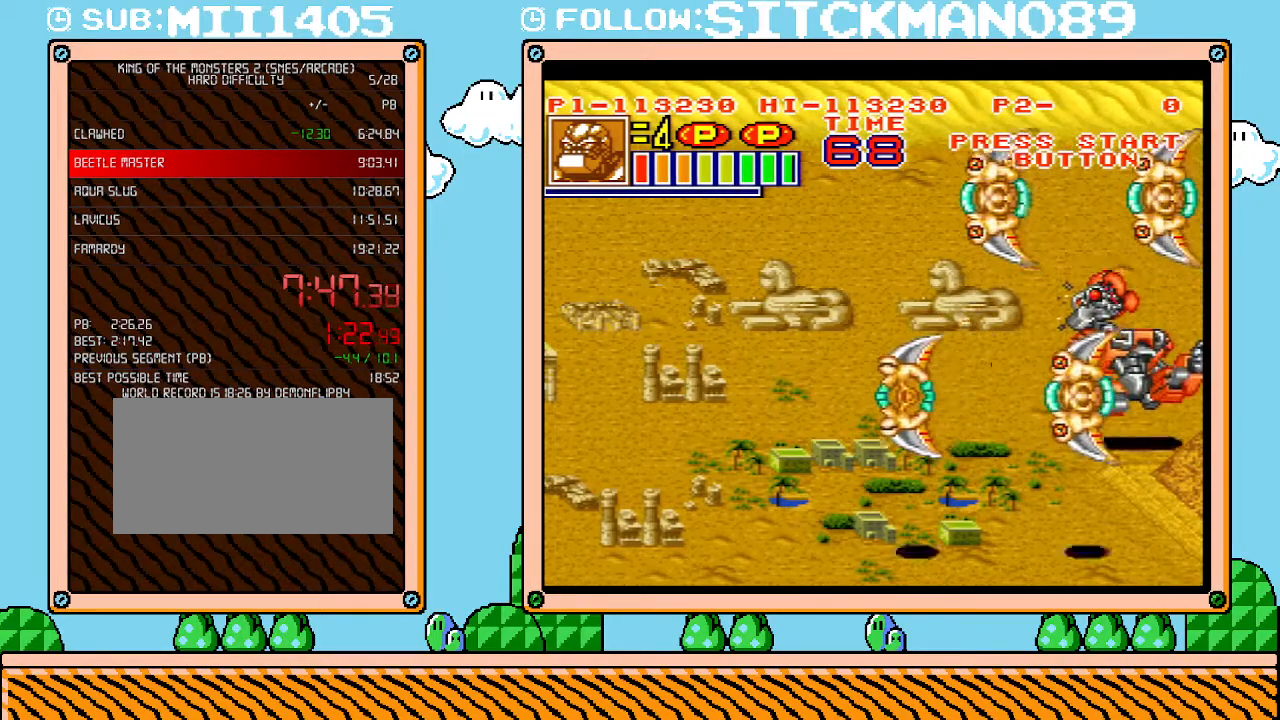
{"buttons": ["DPAD_DOWN"], "events": []}
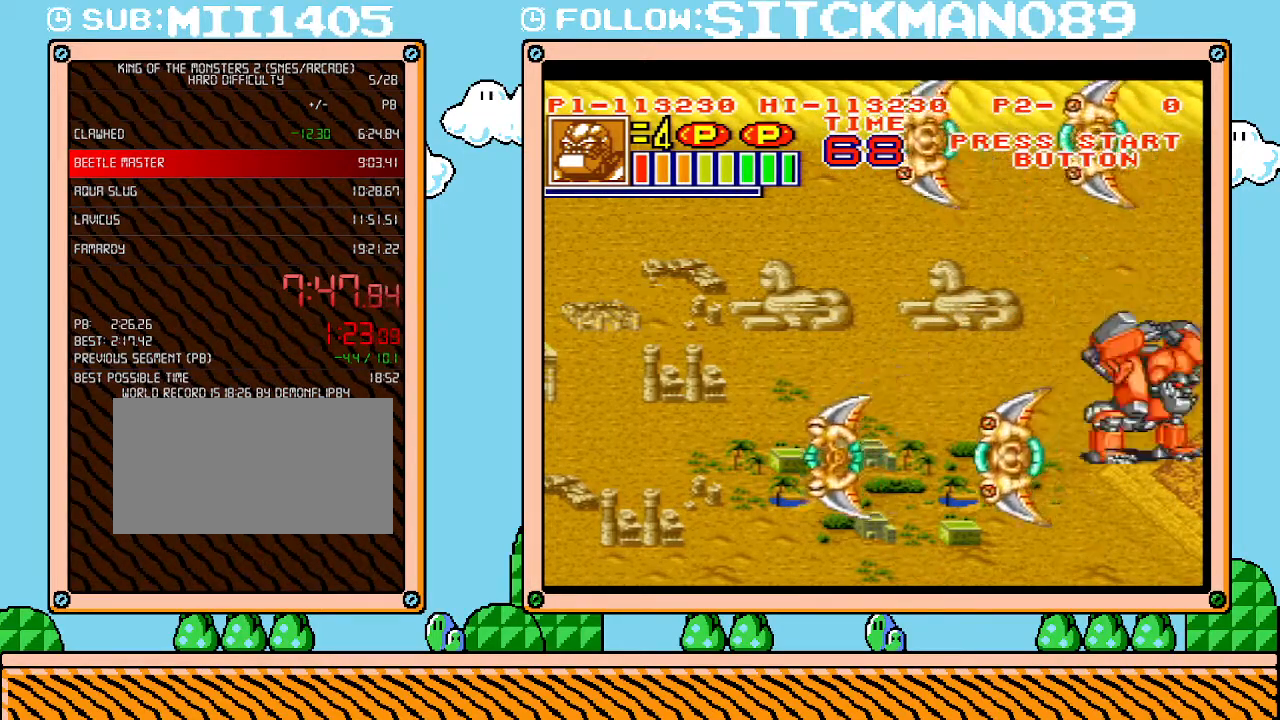
{"buttons": ["DPAD_DOWN"], "events": []}
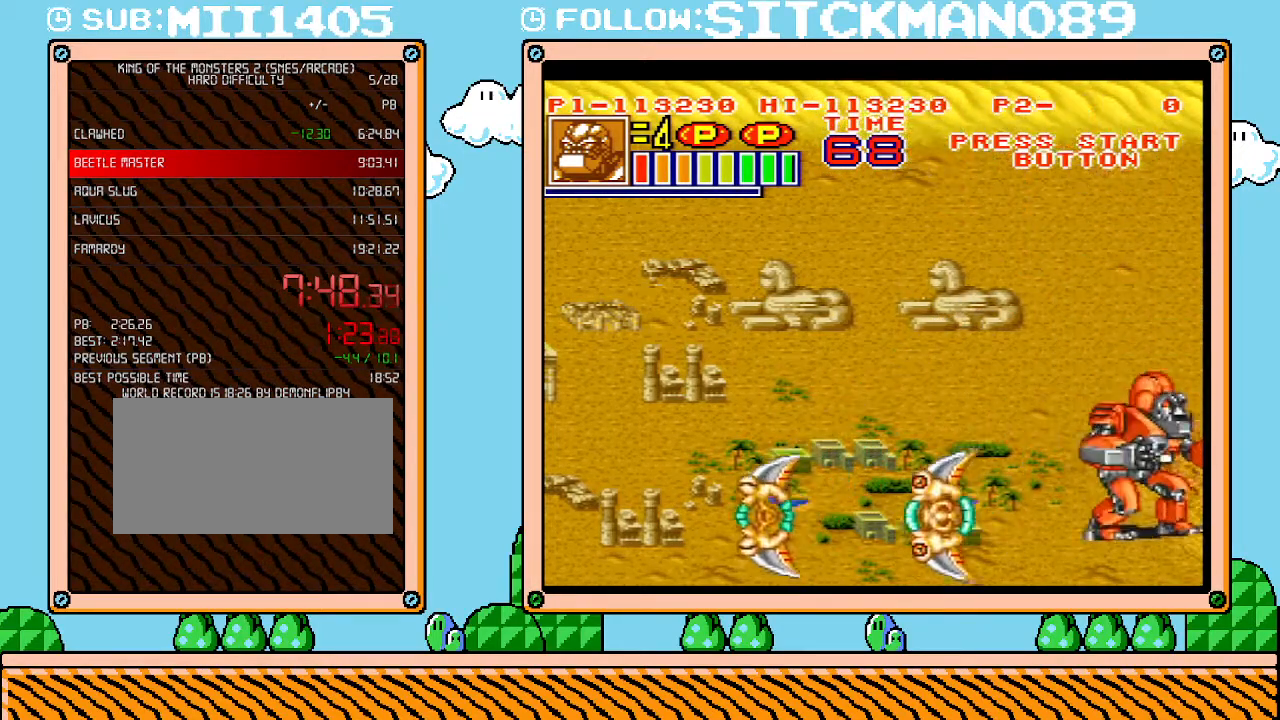
{"buttons": [], "events": [[367, "DPAD_DOWN", "up"]]}